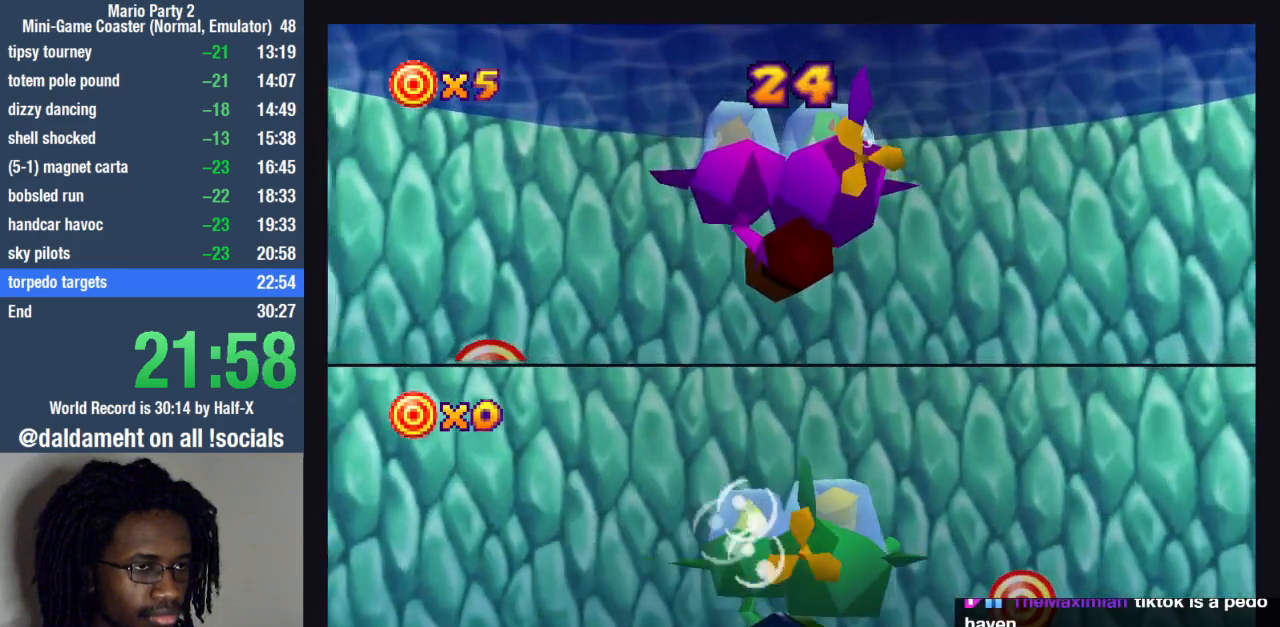
Gameplay with a controller (PlayStation layout); each line is a JSON object with the inputs held at the frame after it. "events" lists button and stick changes between this image and that frame as [ms after this image, input, new state], when the widget could be followed in between. Not read: R3.
{"buttons": [], "left_stick": "center", "right_stick": "center", "events": [[467, "left_stick", "center"]]}
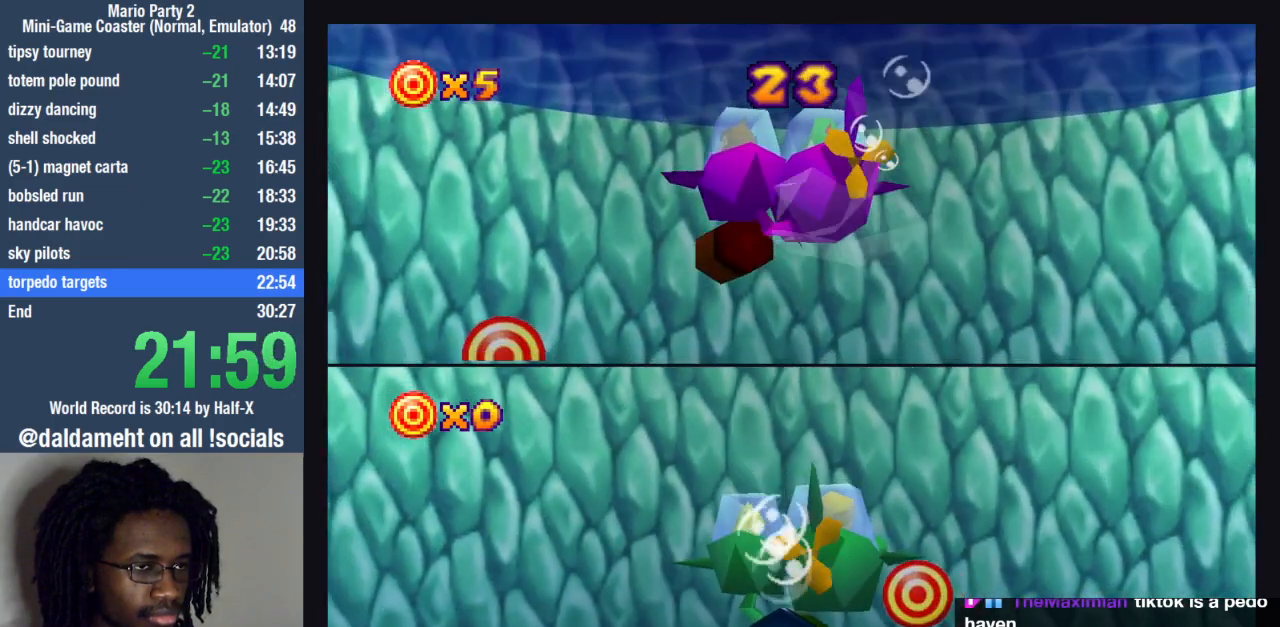
{"buttons": [], "left_stick": "right", "right_stick": "center", "events": [[267, "left_stick", "right"]]}
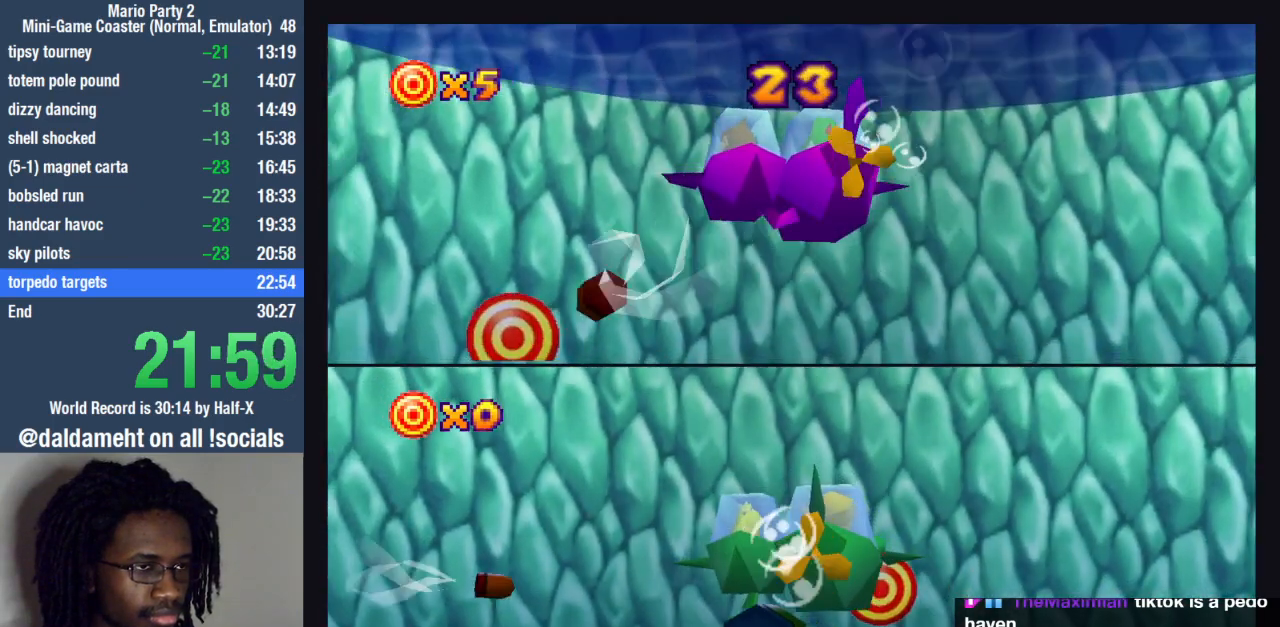
{"buttons": [], "left_stick": "down-left", "right_stick": "center", "events": [[100, "left_stick", "down-right"], [200, "left_stick", "down"], [367, "left_stick", "down-left"]]}
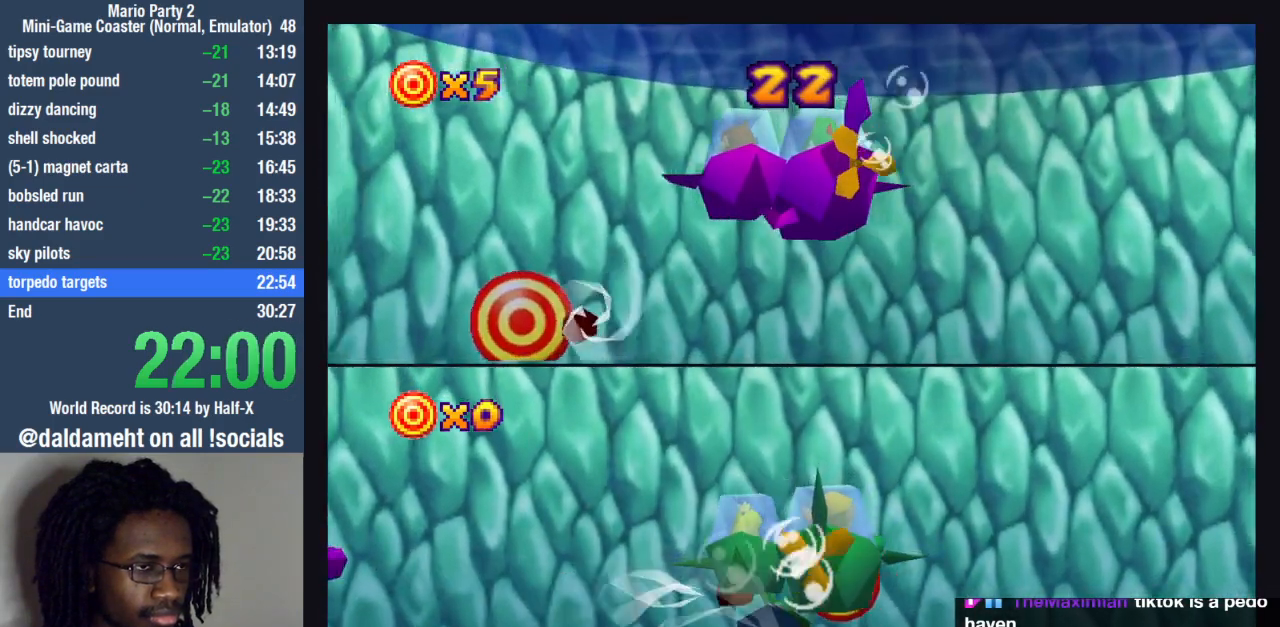
{"buttons": [], "left_stick": "down-left", "right_stick": "center", "events": []}
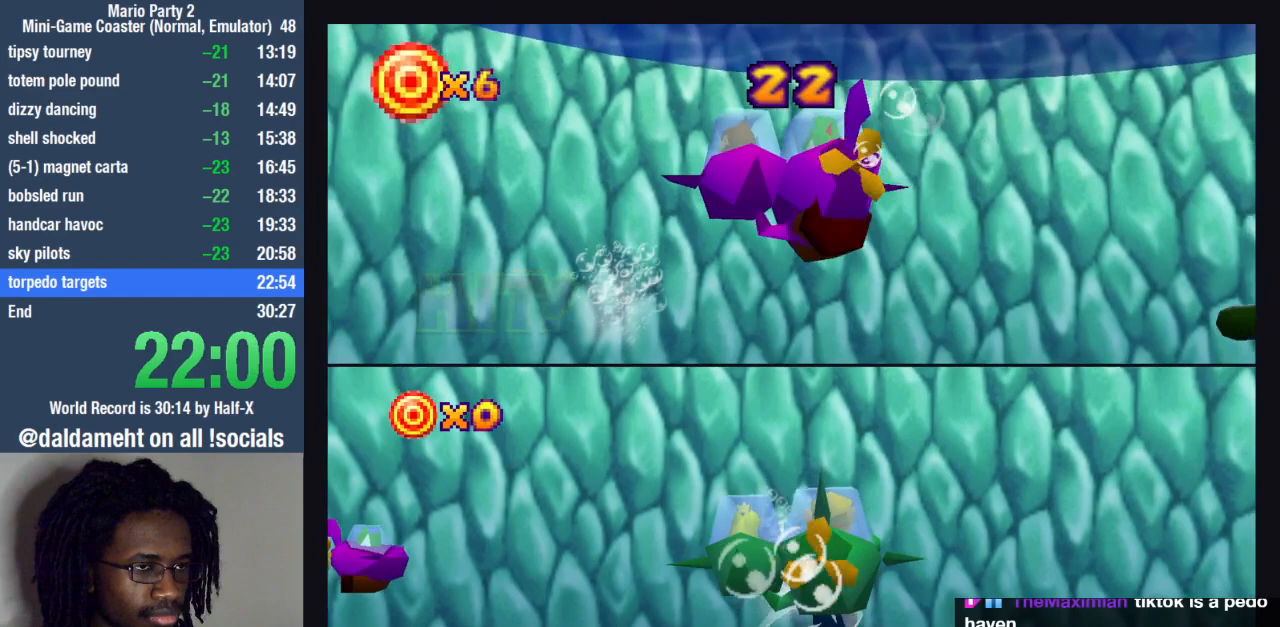
{"buttons": [], "left_stick": "center", "right_stick": "center", "events": [[133, "left_stick", "center"]]}
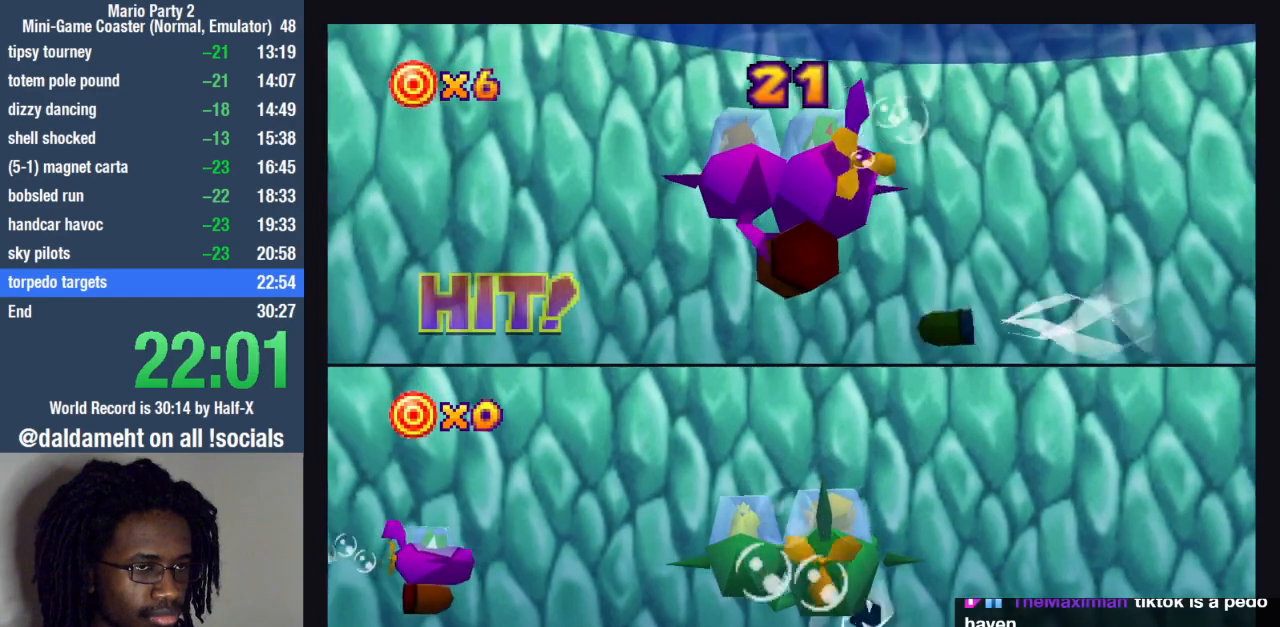
{"buttons": [], "left_stick": "center", "right_stick": "center", "events": []}
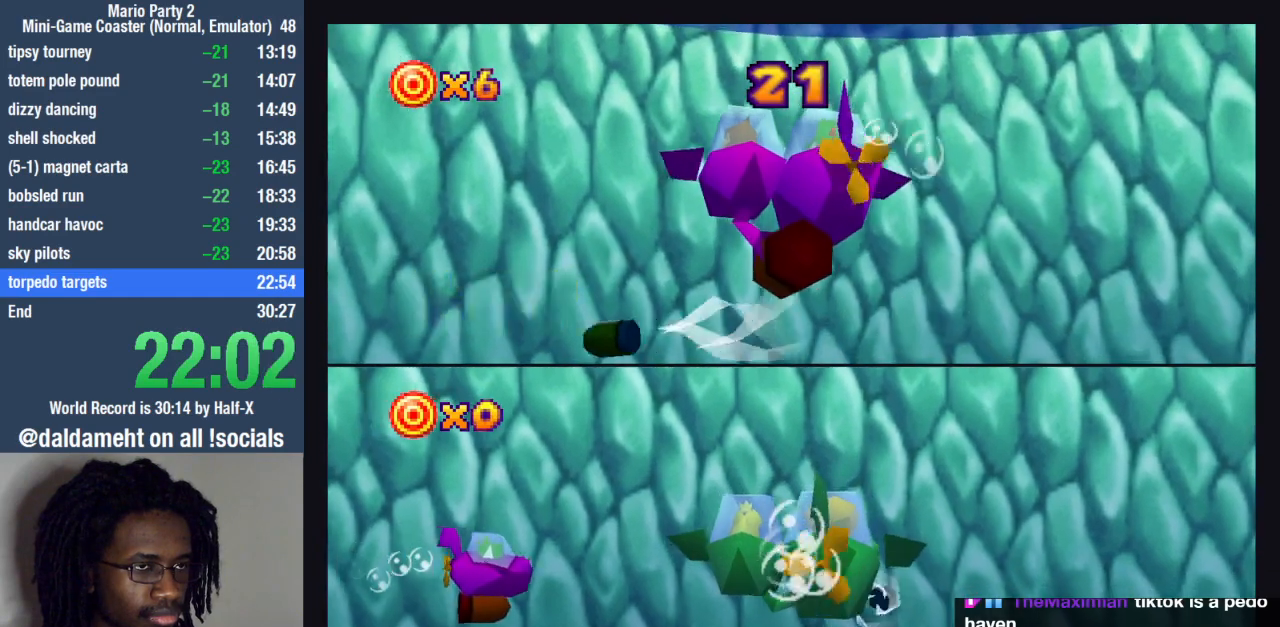
{"buttons": [], "left_stick": "right", "right_stick": "center", "events": [[167, "left_stick", "right"]]}